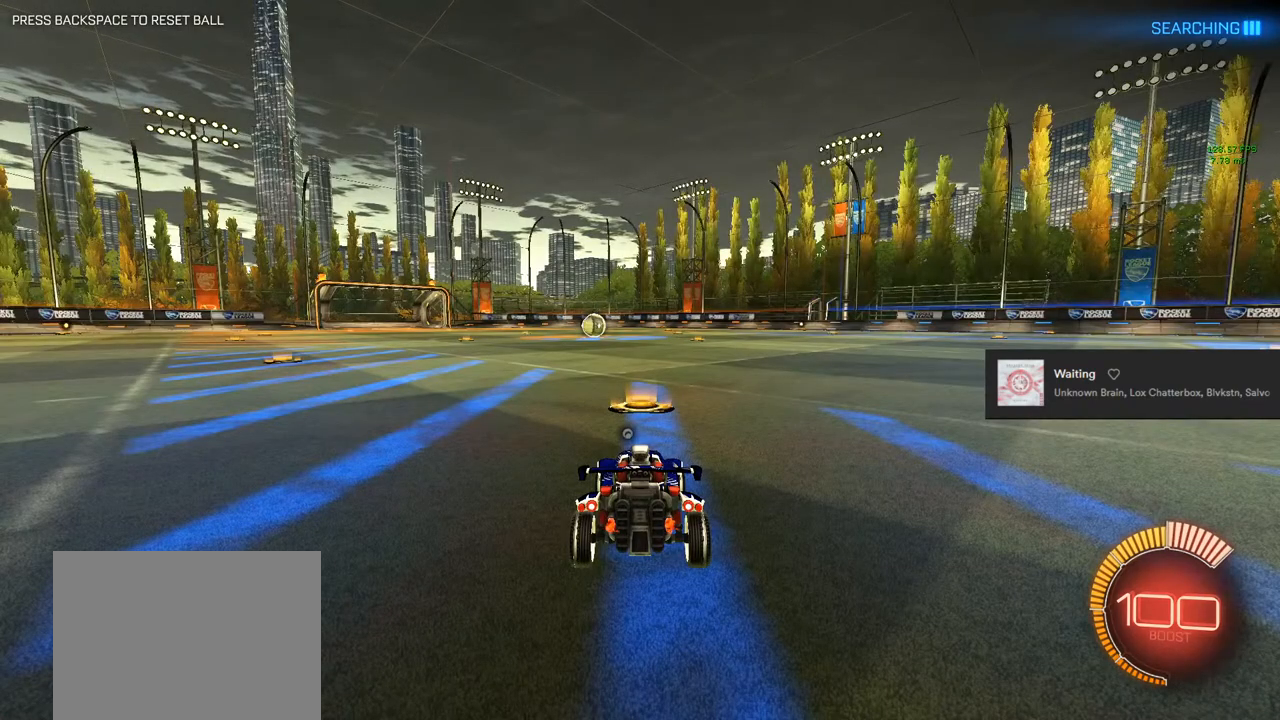
Gameplay with a controller (PlayStation layout); each line is a JSON object with the inputs held at the frame after it. "events" lists button and stick changes between this image and that frame as [ms after this image, input, new state], when the widget could be followed in between.
{"buttons": ["CIRCLE", "R2"], "left_stick": "center", "right_stick": "center", "events": [[333, "CIRCLE", "down"], [333, "R2", "down"]]}
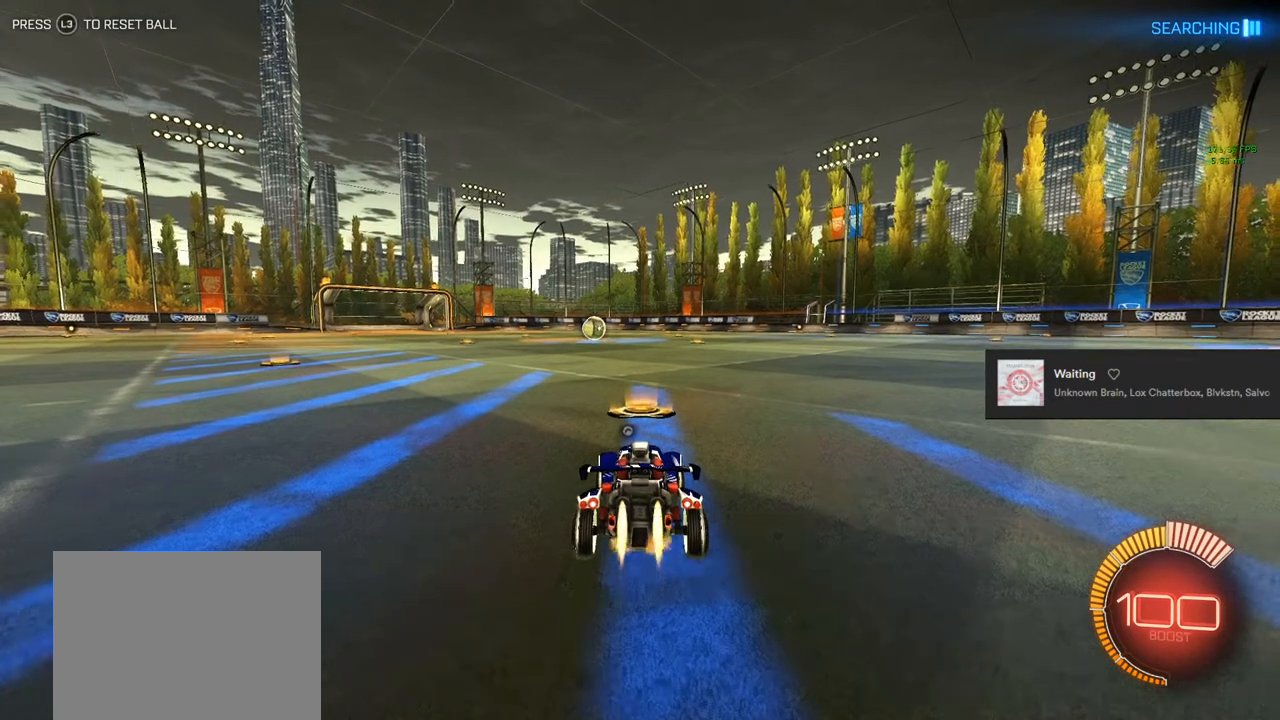
{"buttons": ["CIRCLE", "L1", "R2"], "left_stick": "left", "right_stick": "center", "events": [[33, "left_stick", "left"], [100, "left_stick", "center"], [367, "left_stick", "left"], [433, "CROSS", "down"], [467, "L1", "down"], [483, "CROSS", "up"]]}
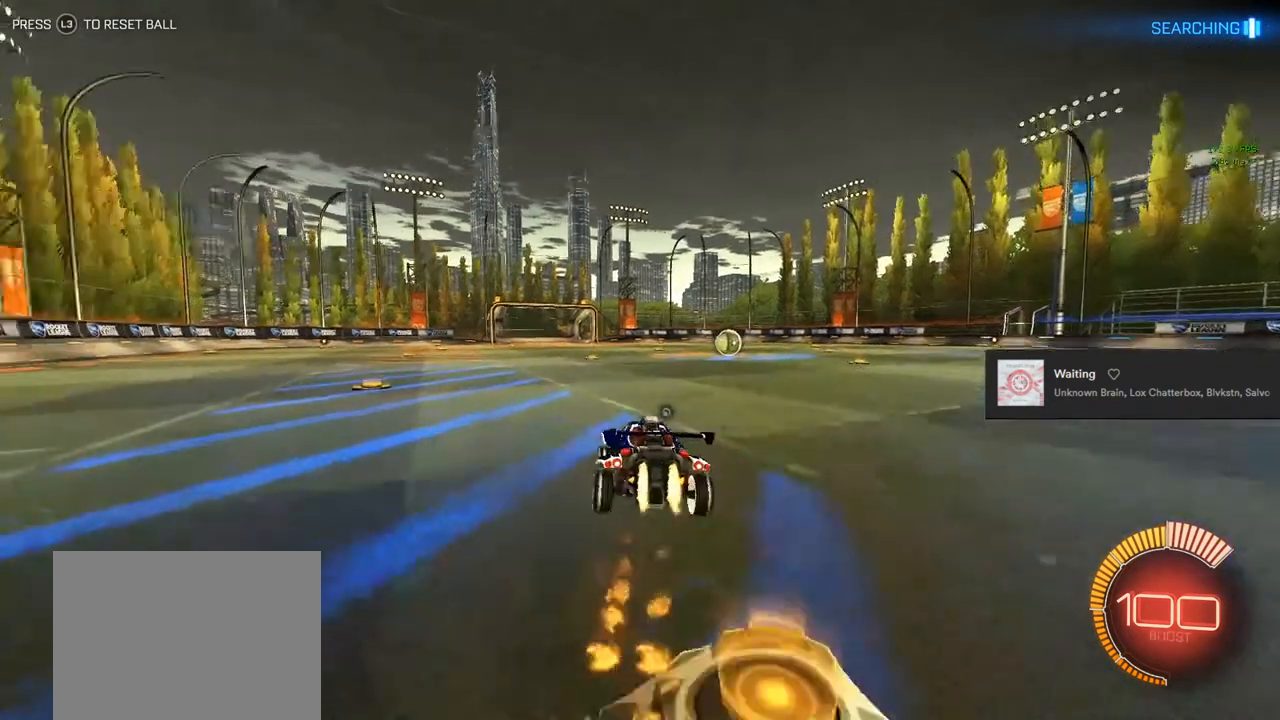
{"buttons": ["CIRCLE", "L1", "R2"], "left_stick": "right", "right_stick": "center", "events": [[33, "left_stick", "up"], [67, "CROSS", "down"], [150, "left_stick", "right"], [167, "L1", "up"], [200, "CROSS", "up"], [200, "left_stick", "down"], [233, "L1", "down"], [317, "left_stick", "up-left"], [367, "left_stick", "up-right"], [467, "left_stick", "right"]]}
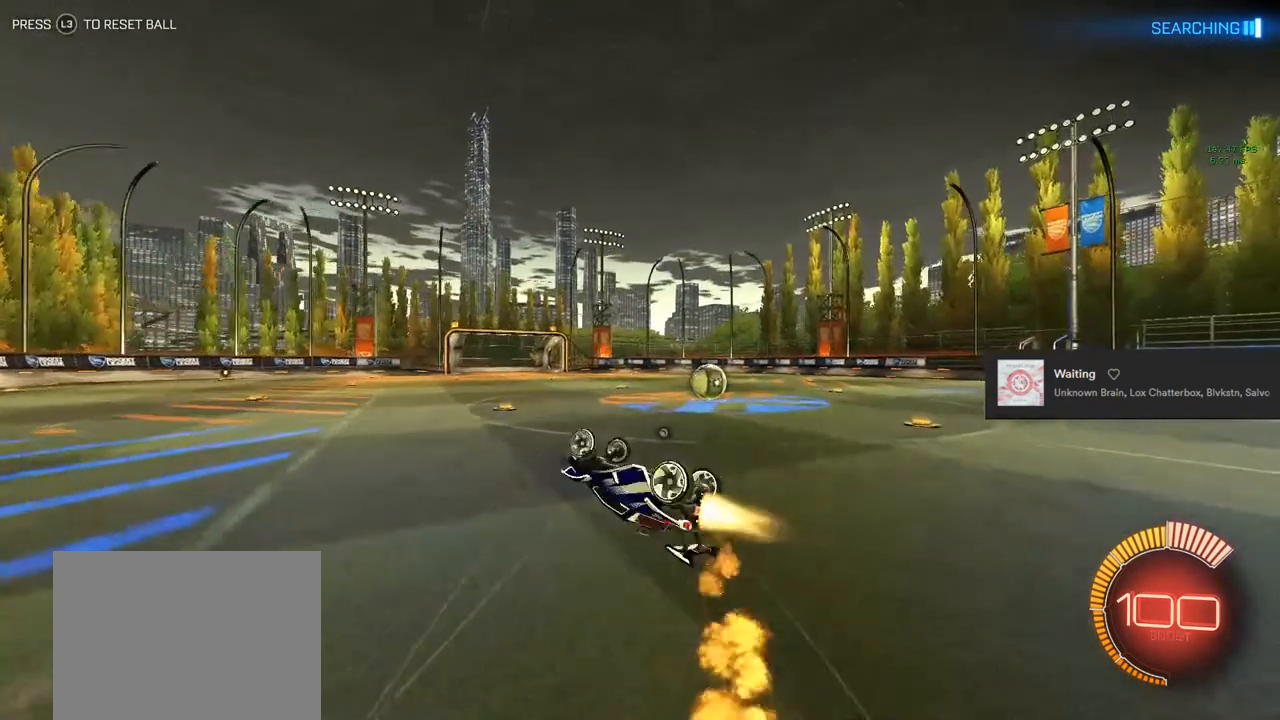
{"buttons": ["TRIANGLE", "R2"], "left_stick": "right", "right_stick": "center", "events": [[83, "CIRCLE", "up"], [217, "L1", "up"], [283, "left_stick", "center"], [433, "left_stick", "right"], [467, "TRIANGLE", "down"]]}
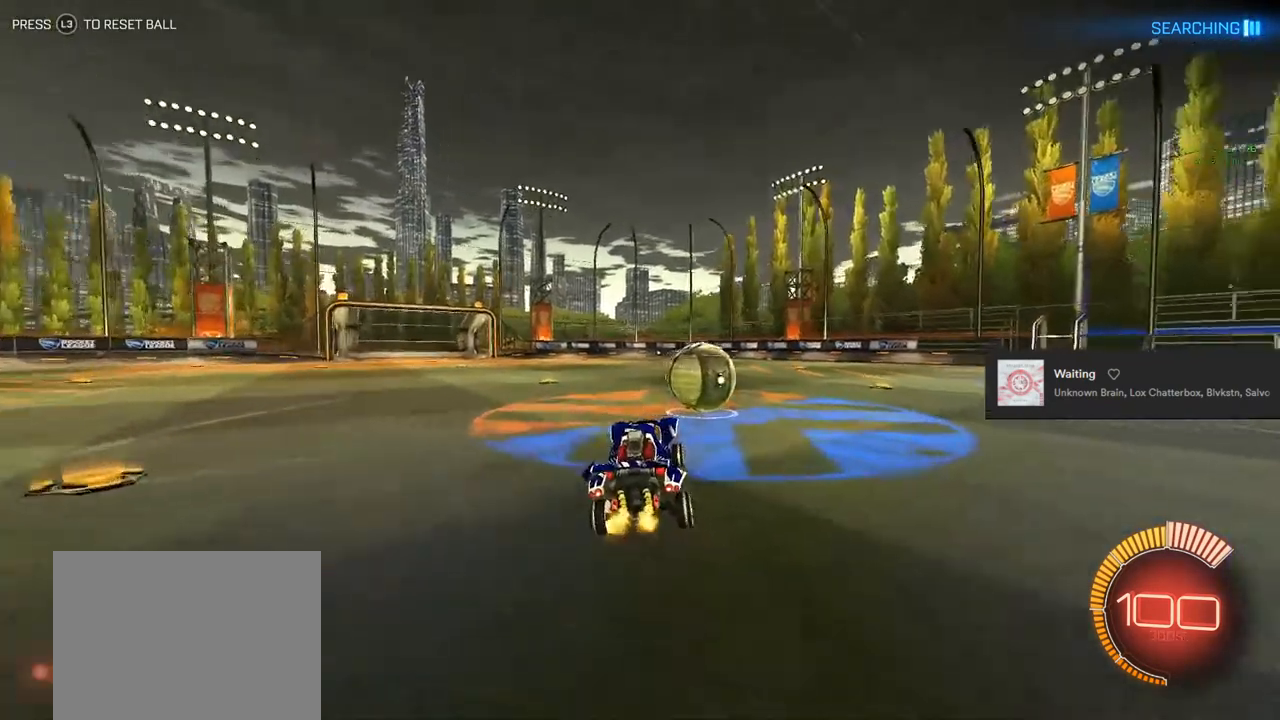
{"buttons": ["CIRCLE", "R2"], "left_stick": "center", "right_stick": "center", "events": [[67, "TRIANGLE", "up"], [367, "left_stick", "center"], [467, "CIRCLE", "down"]]}
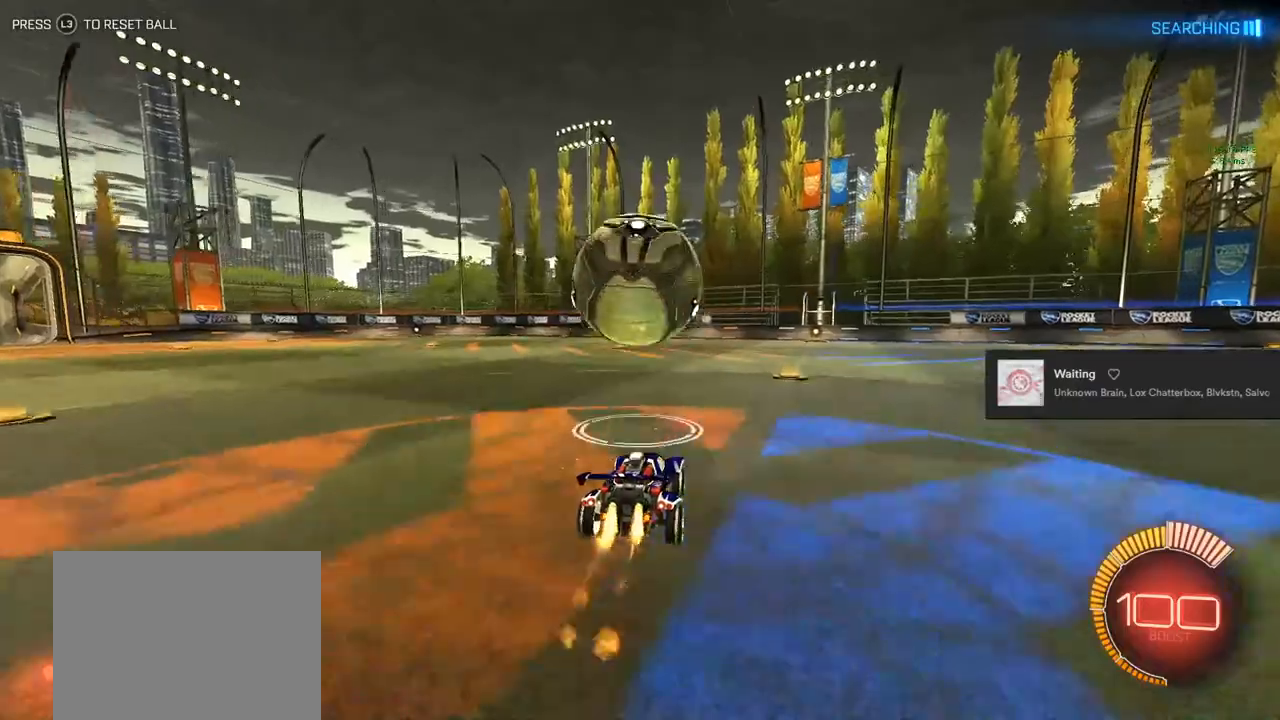
{"buttons": ["CROSS", "CIRCLE", "L1", "R2"], "left_stick": "down-left", "right_stick": "center", "events": [[100, "left_stick", "left"], [250, "left_stick", "center"], [483, "CROSS", "down"], [483, "left_stick", "down-left"], [500, "L1", "down"]]}
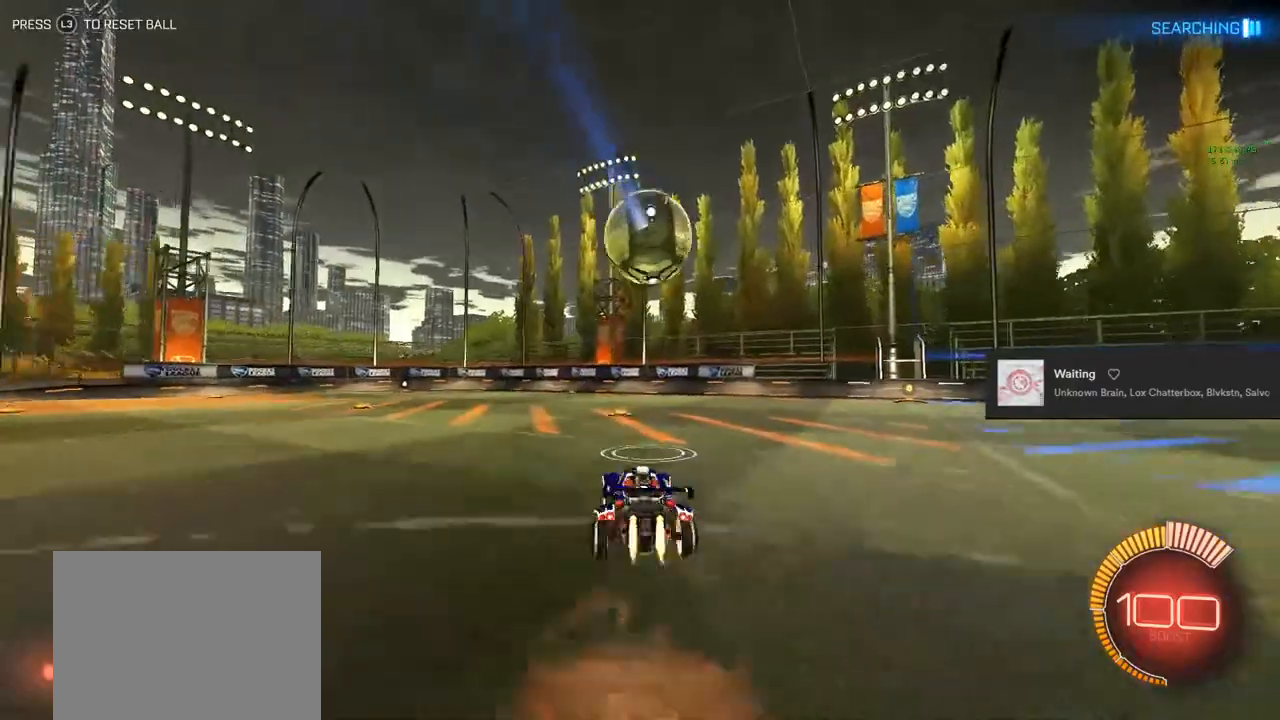
{"buttons": ["CIRCLE", "L1", "R2"], "left_stick": "up", "right_stick": "center", "events": [[67, "CROSS", "up"], [67, "left_stick", "up-left"], [150, "CROSS", "down"], [167, "left_stick", "up-right"], [250, "L1", "up"], [300, "CROSS", "up"], [333, "left_stick", "down-left"], [400, "L1", "down"], [450, "left_stick", "up"]]}
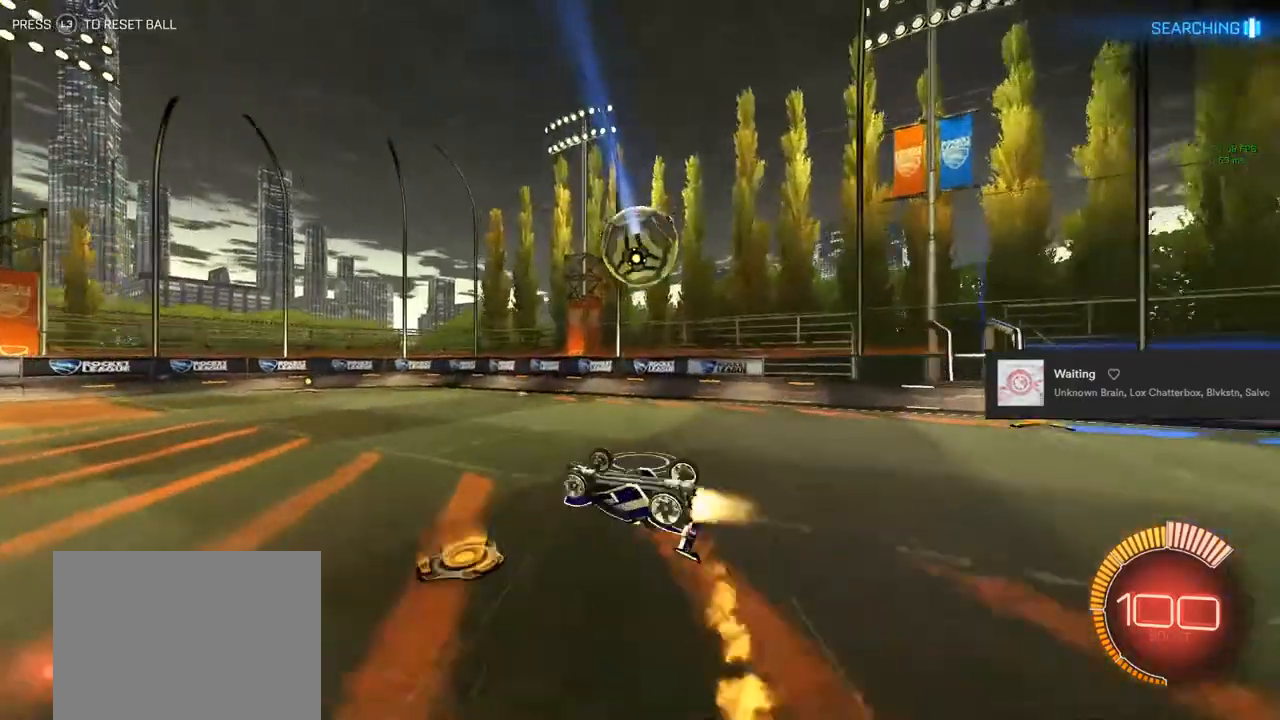
{"buttons": ["CIRCLE", "TRIANGLE", "R1"], "left_stick": "center", "right_stick": "center", "events": [[67, "left_stick", "right"], [133, "L1", "up"], [183, "R2", "up"], [183, "left_stick", "down-right"], [433, "R1", "down"], [467, "left_stick", "center"], [500, "TRIANGLE", "down"]]}
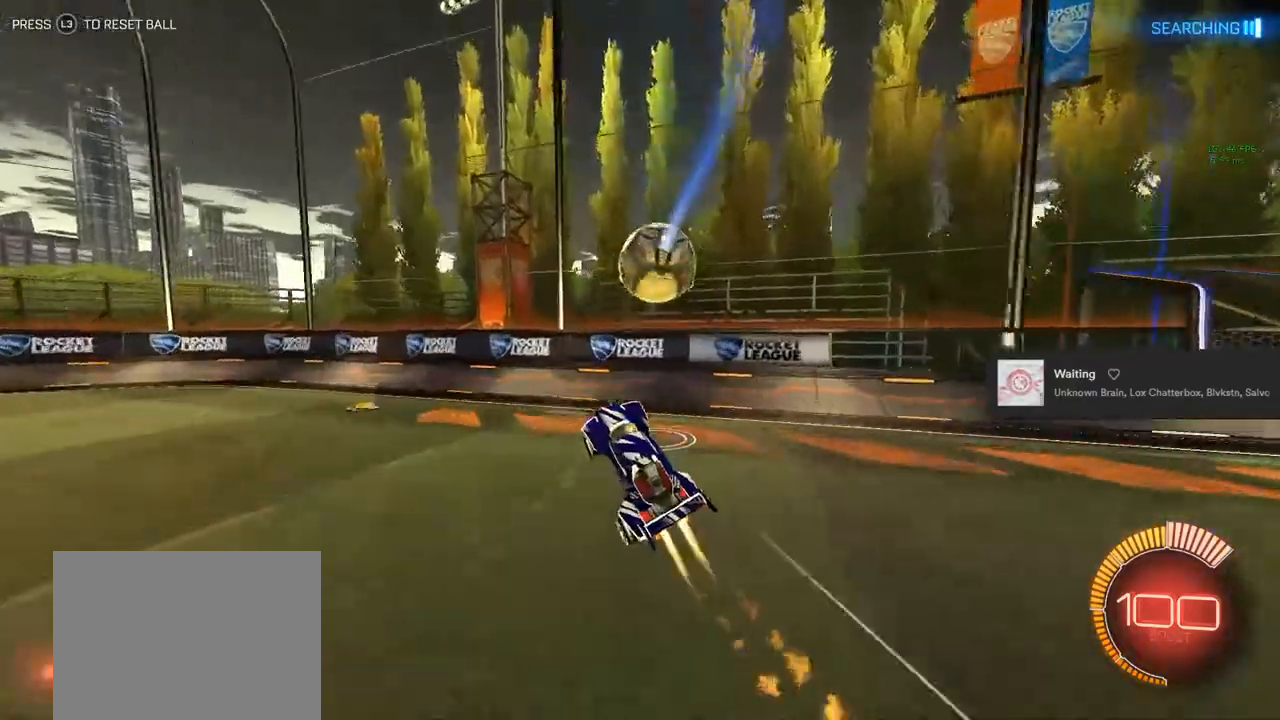
{"buttons": ["CIRCLE", "R2"], "left_stick": "left", "right_stick": "center", "events": [[133, "R1", "up"], [183, "TRIANGLE", "up"], [183, "left_stick", "left"], [300, "R2", "down"], [317, "TRIANGLE", "down"], [450, "TRIANGLE", "up"]]}
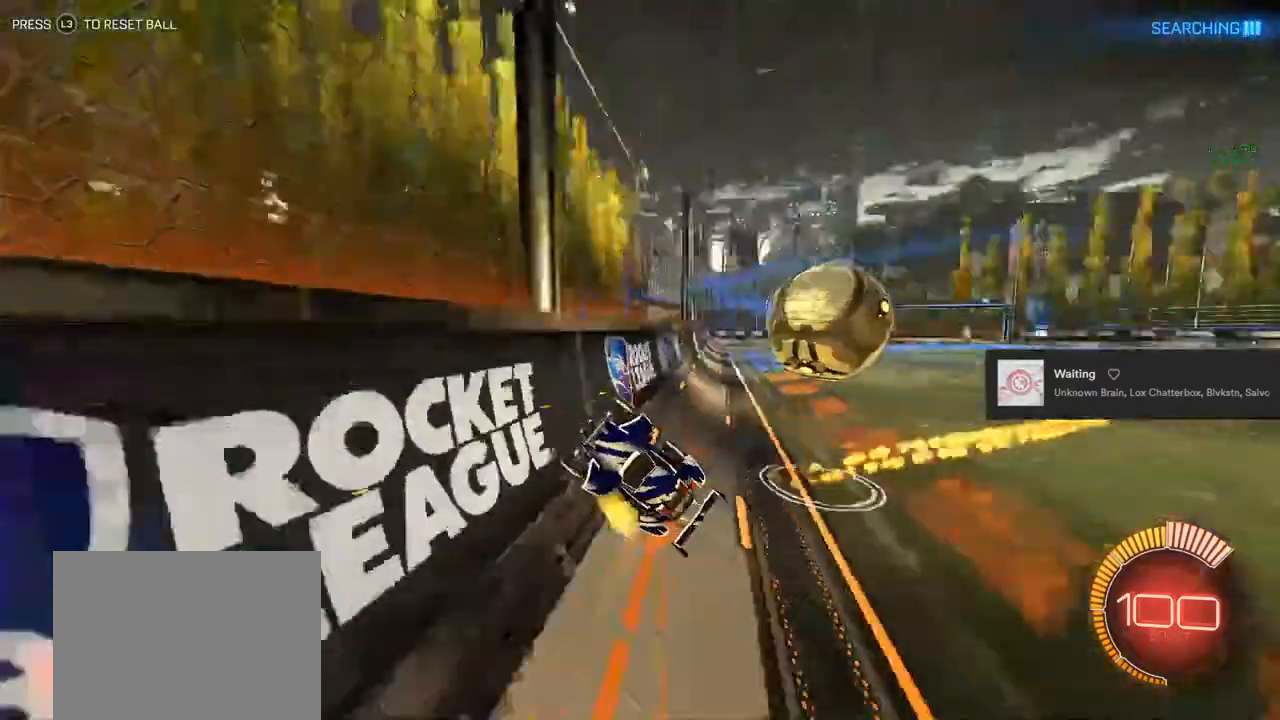
{"buttons": ["SQUARE", "R2"], "left_stick": "left", "right_stick": "center", "events": [[167, "CIRCLE", "up"], [333, "SQUARE", "down"]]}
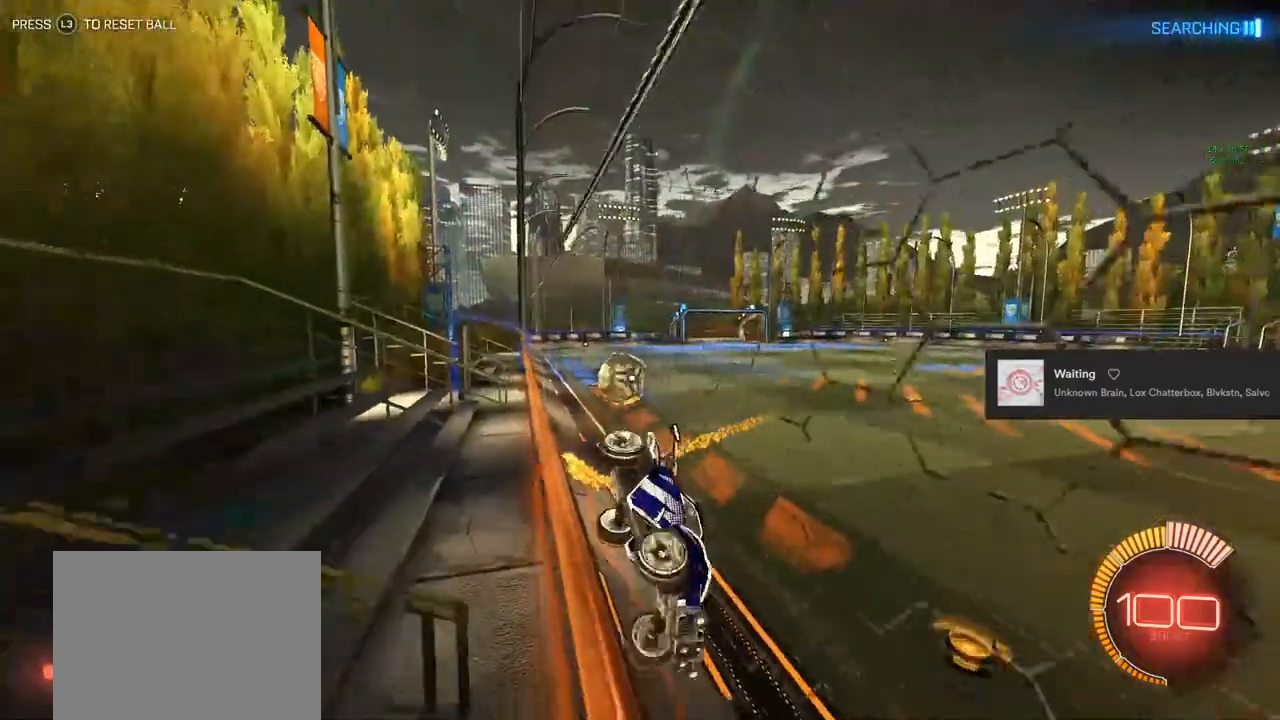
{"buttons": ["R2"], "left_stick": "left", "right_stick": "center", "events": [[33, "SQUARE", "up"]]}
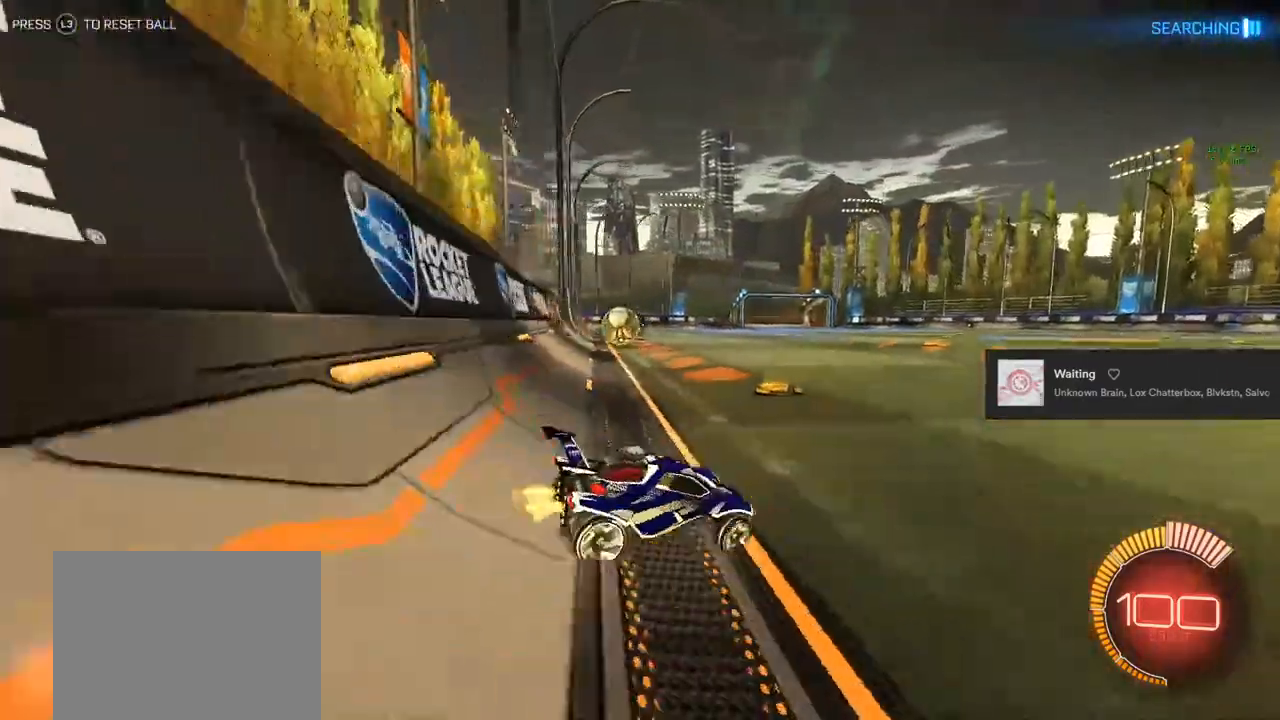
{"buttons": ["CIRCLE", "R2"], "left_stick": "left", "right_stick": "center", "events": [[483, "CIRCLE", "down"]]}
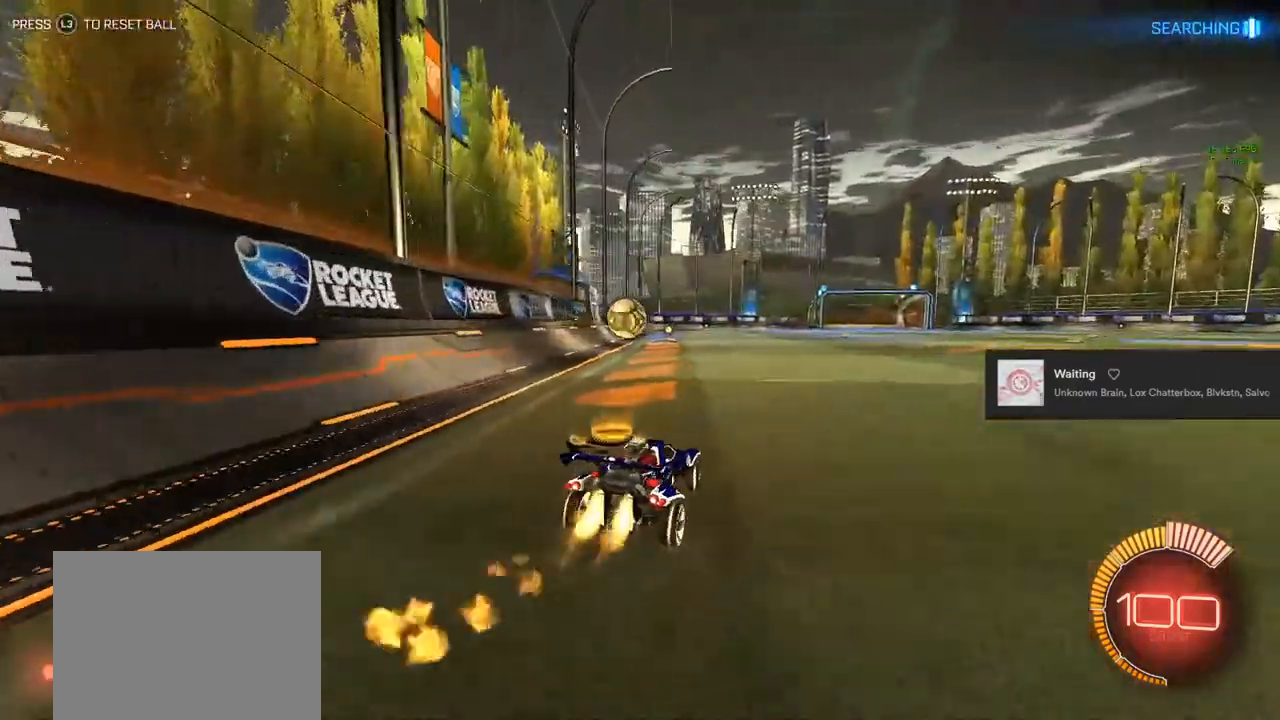
{"buttons": ["CIRCLE", "R2"], "left_stick": "center", "right_stick": "center", "events": [[167, "left_stick", "center"]]}
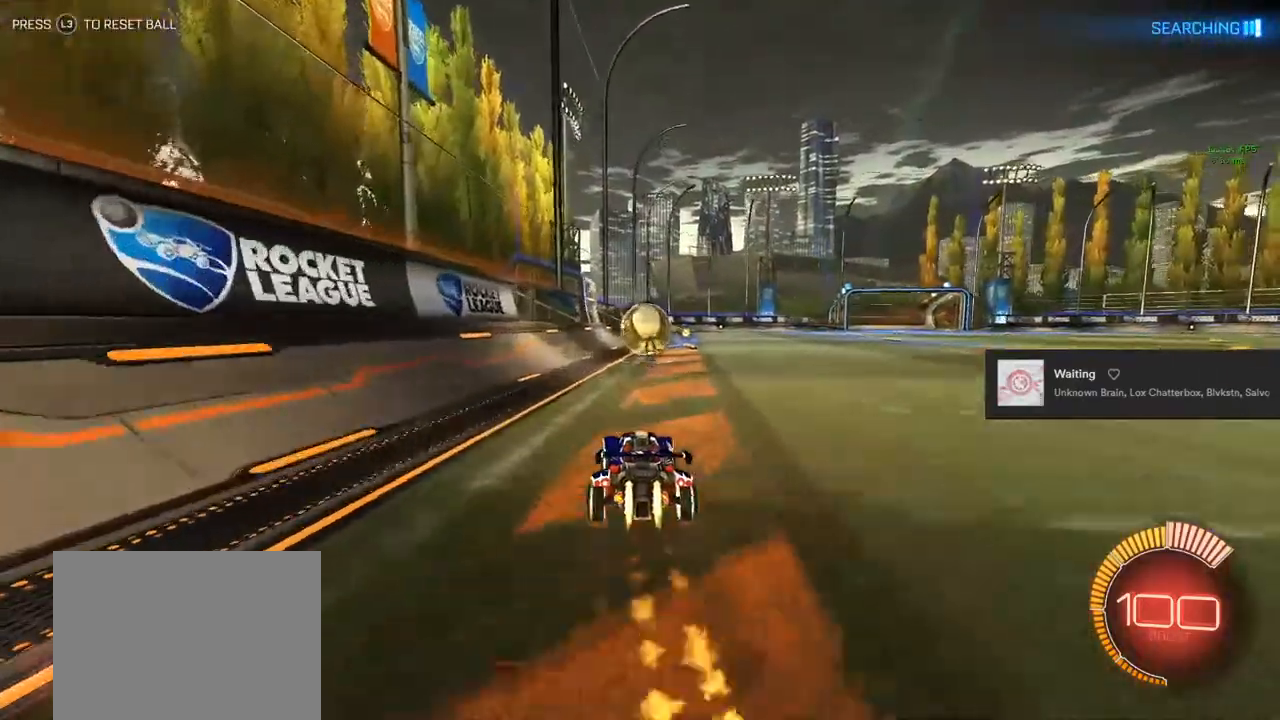
{"buttons": ["CIRCLE", "L1", "R2"], "left_stick": "up", "right_stick": "center", "events": [[350, "CROSS", "down"], [417, "left_stick", "up"], [450, "L1", "down"], [483, "CROSS", "up"]]}
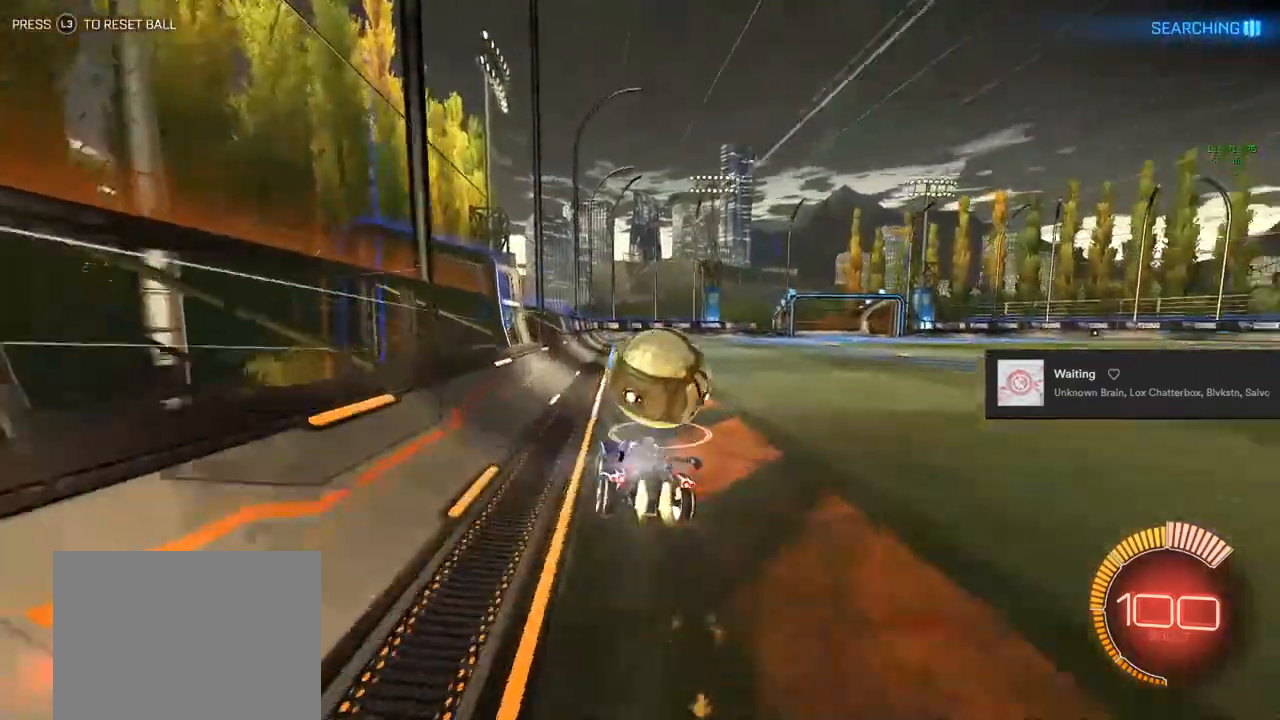
{"buttons": ["CIRCLE", "L1", "R2"], "left_stick": "right", "right_stick": "center", "events": [[67, "CROSS", "down"], [83, "L1", "up"], [83, "TRIANGLE", "down"], [100, "left_stick", "right"], [200, "left_stick", "down-left"], [233, "CROSS", "up"], [233, "L1", "down"], [250, "TRIANGLE", "up"], [267, "left_stick", "up-left"], [333, "left_stick", "up-right"], [367, "TRIANGLE", "down"], [467, "left_stick", "right"], [500, "TRIANGLE", "up"]]}
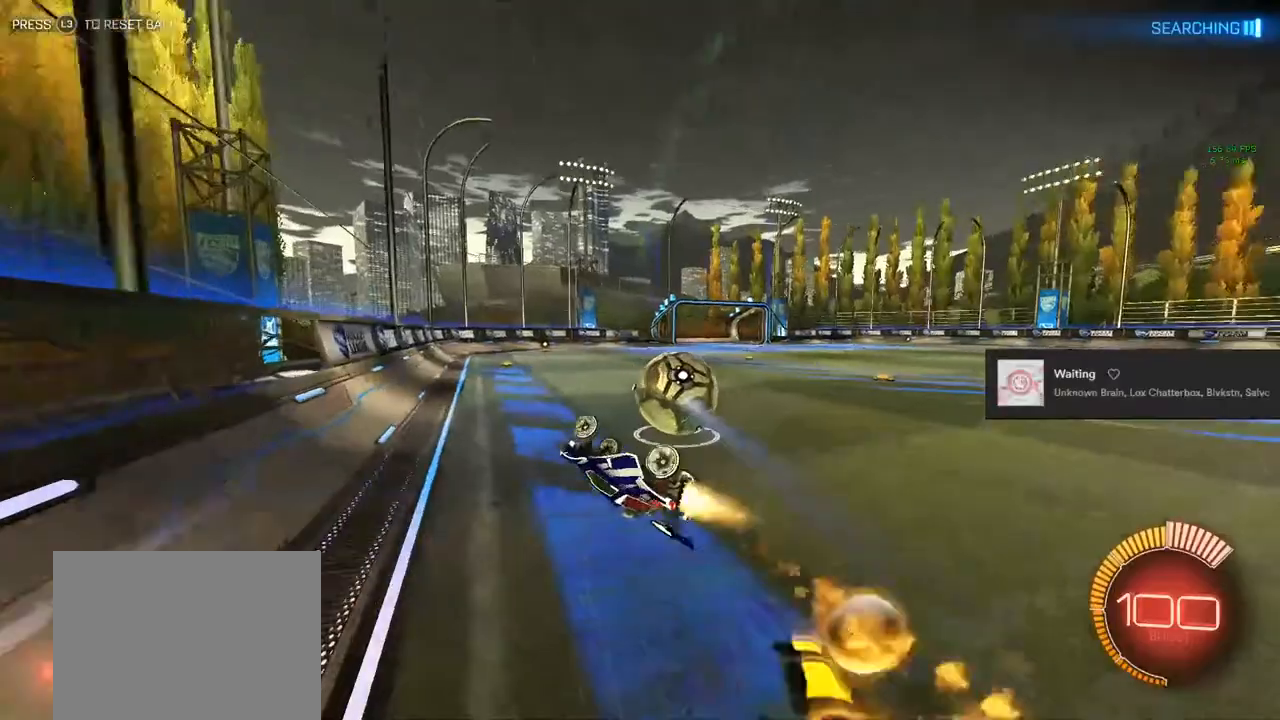
{"buttons": ["R2"], "left_stick": "center", "right_stick": "center", "events": [[67, "CIRCLE", "up"], [283, "L1", "up"], [283, "left_stick", "center"], [417, "left_stick", "right"], [500, "left_stick", "center"]]}
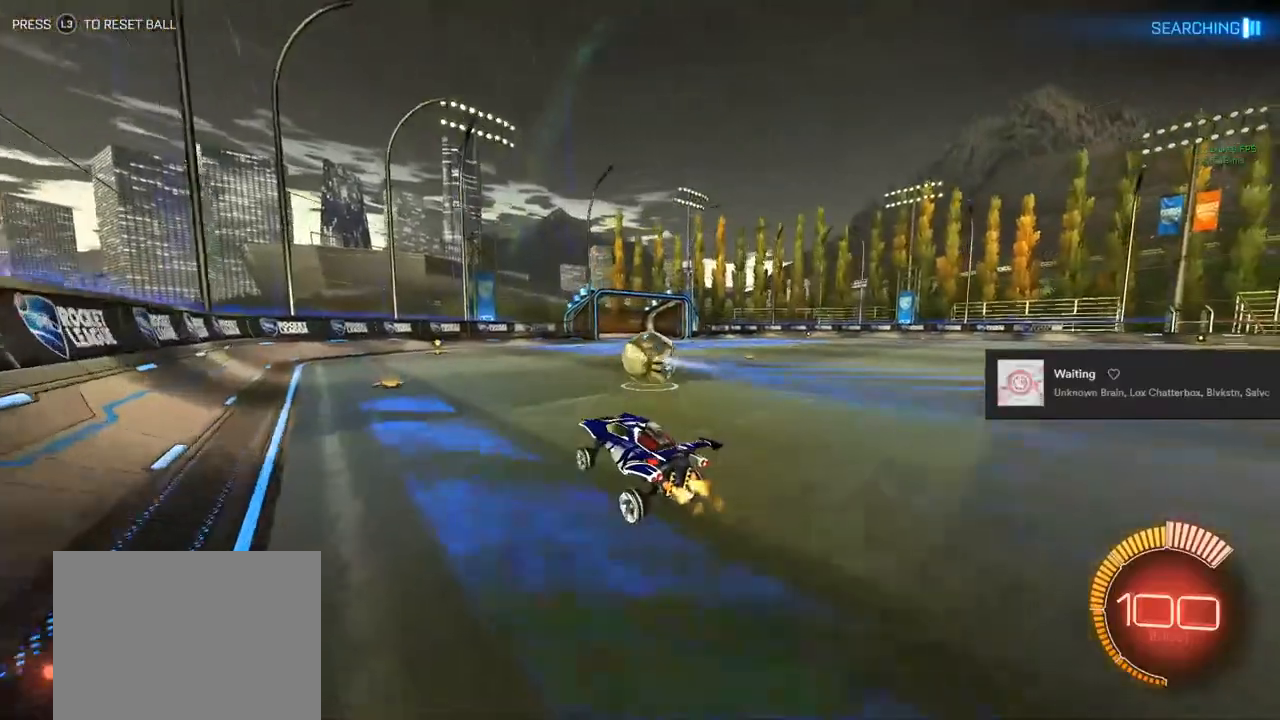
{"buttons": ["CROSS", "L1", "R2"], "left_stick": "up-right", "right_stick": "center", "events": [[300, "CROSS", "down"], [300, "L1", "down"], [300, "left_stick", "up"], [350, "CROSS", "up"], [417, "CROSS", "down"], [433, "left_stick", "up-right"]]}
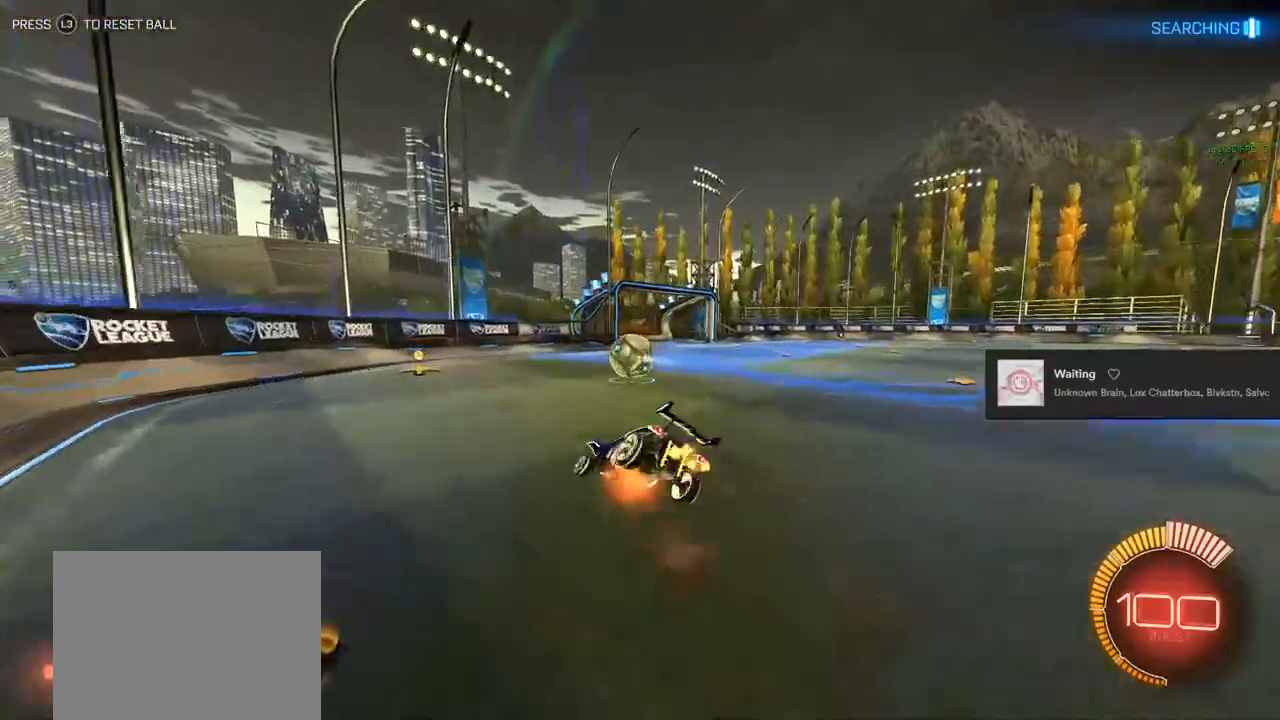
{"buttons": ["L1", "R2"], "left_stick": "down-right", "right_stick": "center", "events": [[33, "CROSS", "up"], [33, "L1", "up"], [33, "left_stick", "down-right"], [100, "CIRCLE", "down"], [133, "L1", "down"], [133, "left_stick", "down-left"], [217, "left_stick", "up"], [383, "CIRCLE", "up"], [383, "left_stick", "right"], [467, "left_stick", "down-right"]]}
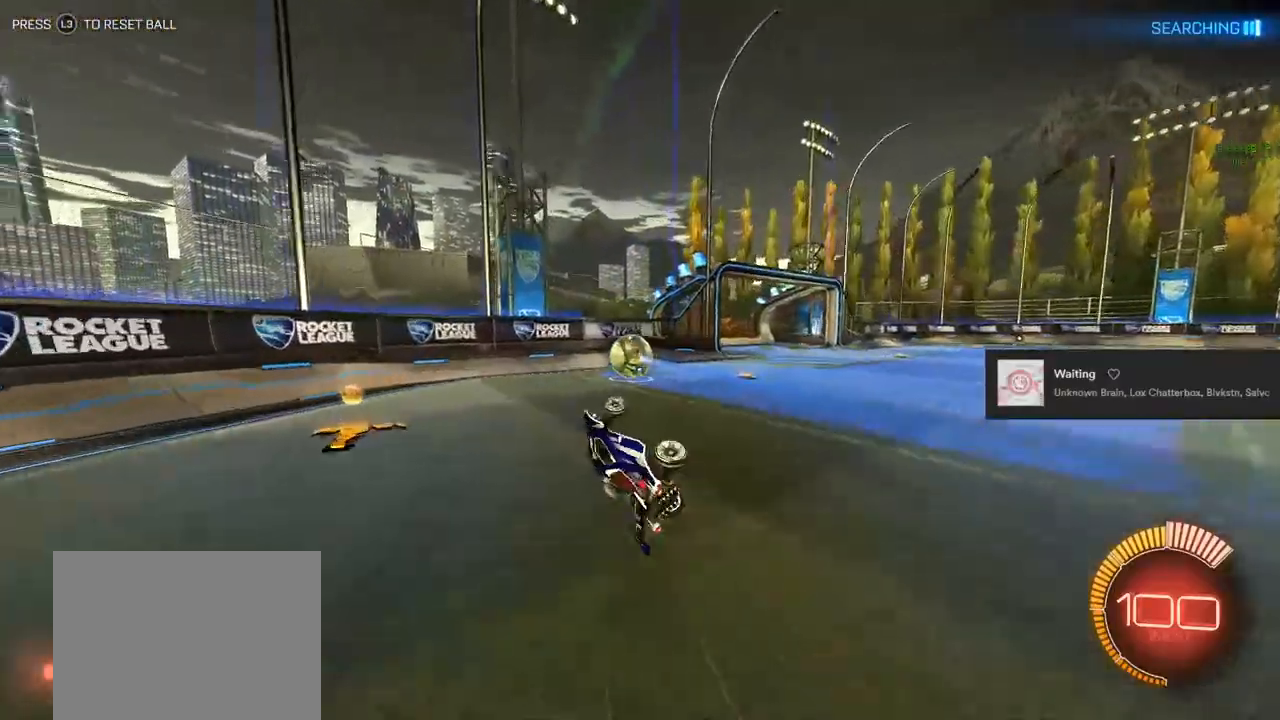
{"buttons": ["R2"], "left_stick": "center", "right_stick": "center", "events": [[17, "TRIANGLE", "down"], [83, "L1", "up"], [100, "TRIANGLE", "up"], [133, "left_stick", "center"], [167, "TRIANGLE", "down"], [333, "TRIANGLE", "up"]]}
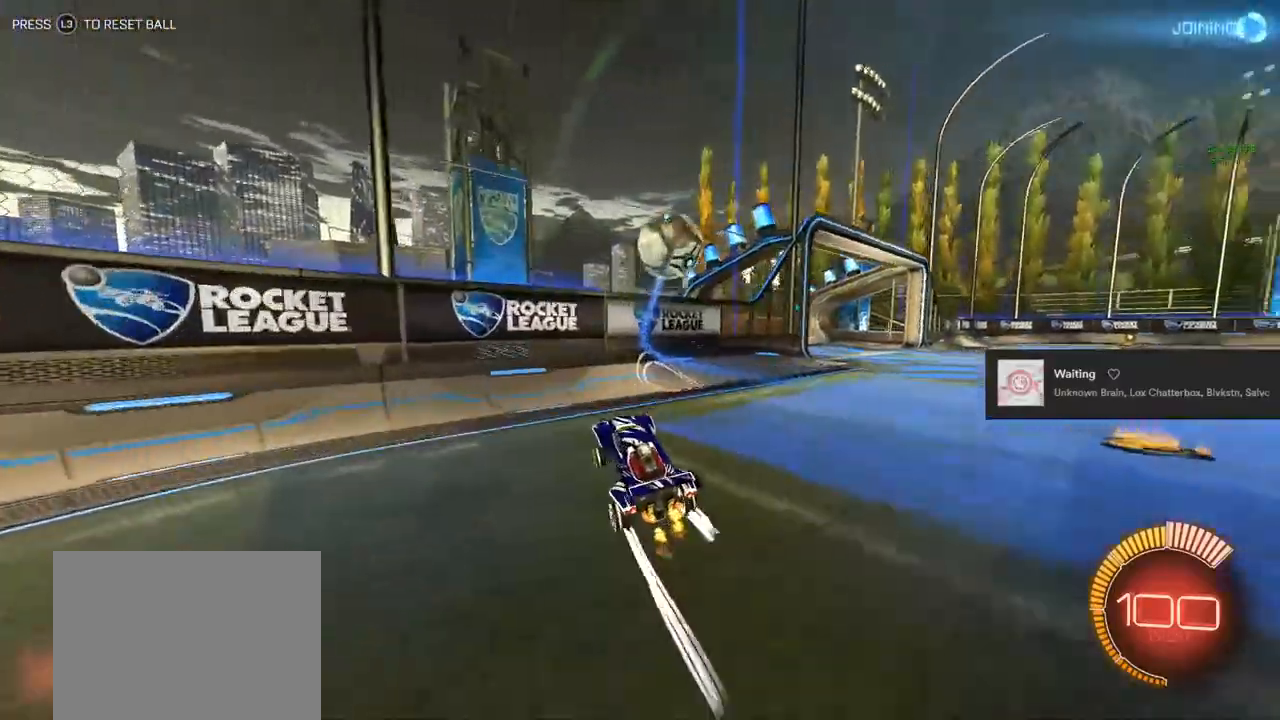
{"buttons": ["R2"], "left_stick": "right", "right_stick": "center", "events": [[417, "left_stick", "right"]]}
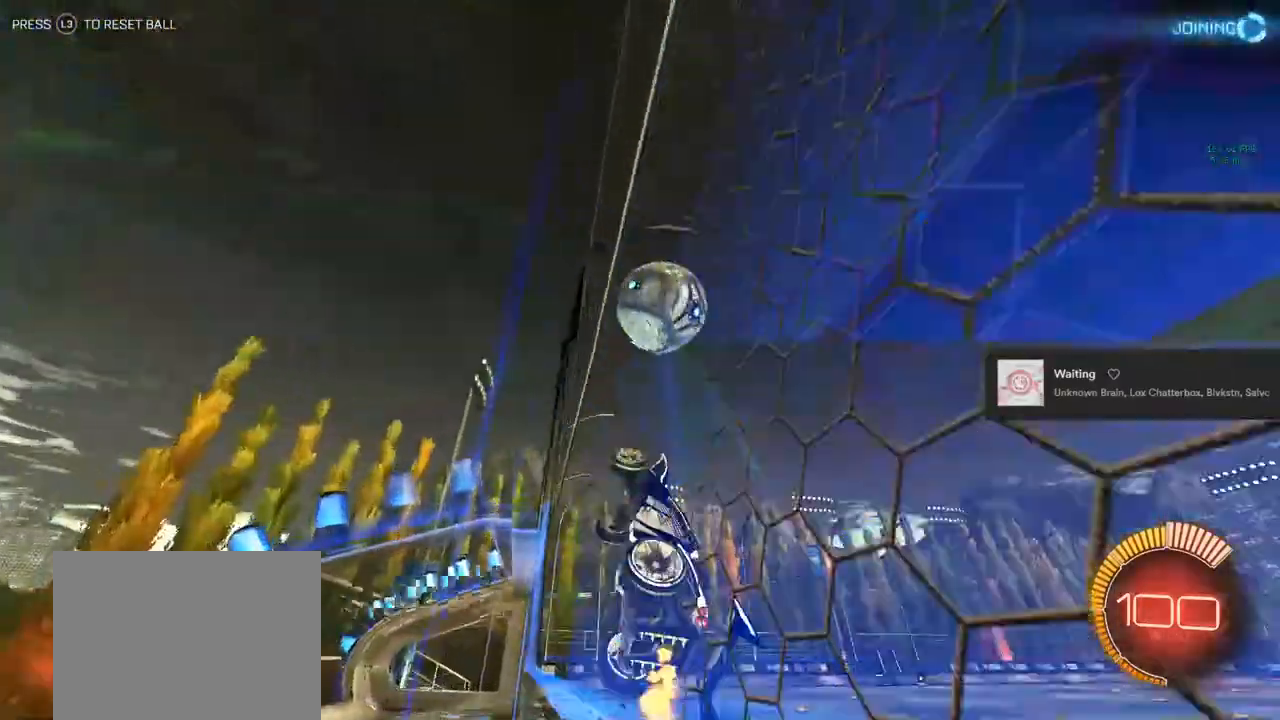
{"buttons": ["R2"], "left_stick": "center", "right_stick": "center", "events": [[17, "left_stick", "center"]]}
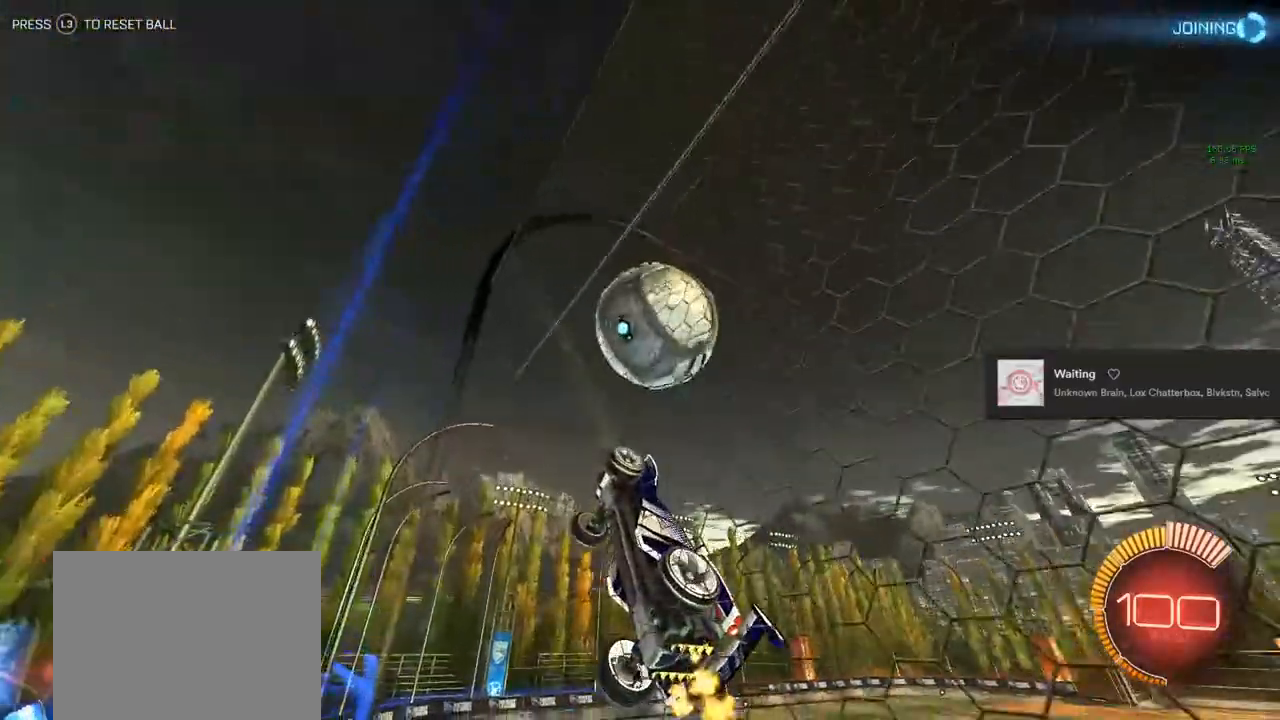
{"buttons": ["L1", "R2"], "left_stick": "left", "right_stick": "center", "events": [[233, "CROSS", "down"], [233, "left_stick", "down-left"], [267, "L1", "down"], [350, "CROSS", "up"], [383, "left_stick", "left"]]}
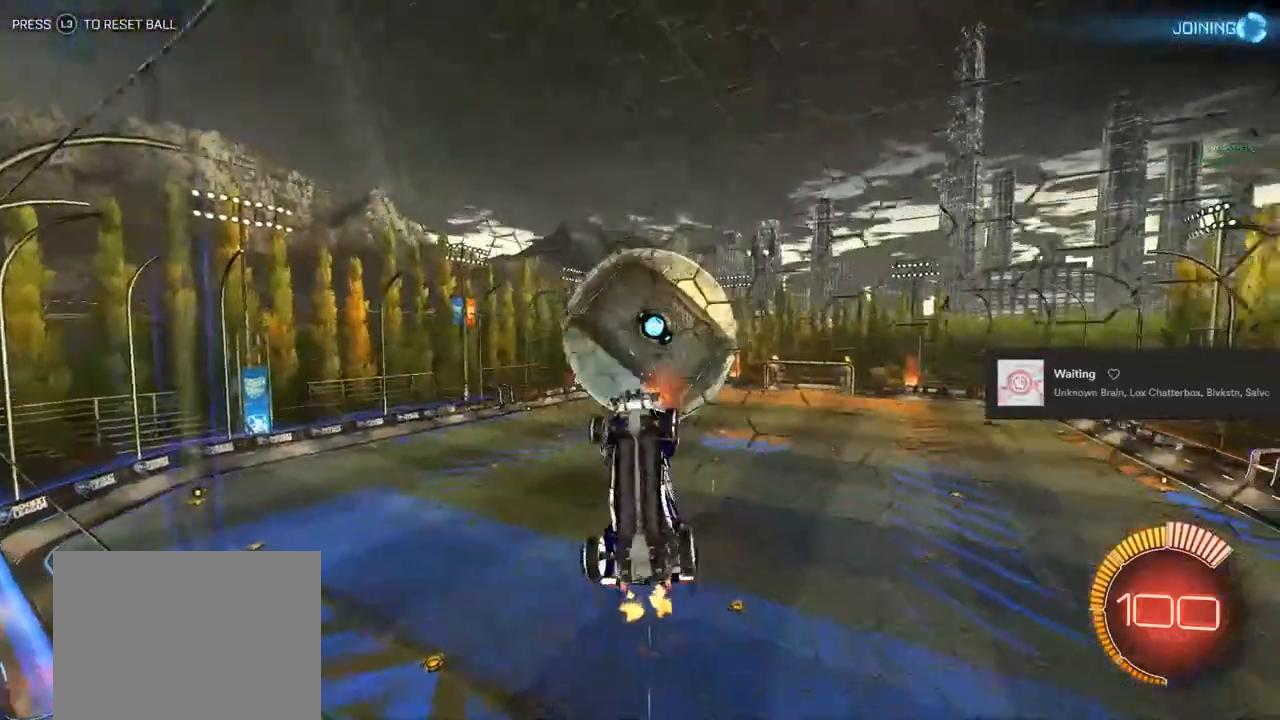
{"buttons": ["CIRCLE", "L1", "R2"], "left_stick": "left", "right_stick": "center", "events": [[133, "left_stick", "up"], [200, "left_stick", "left"], [450, "CIRCLE", "down"]]}
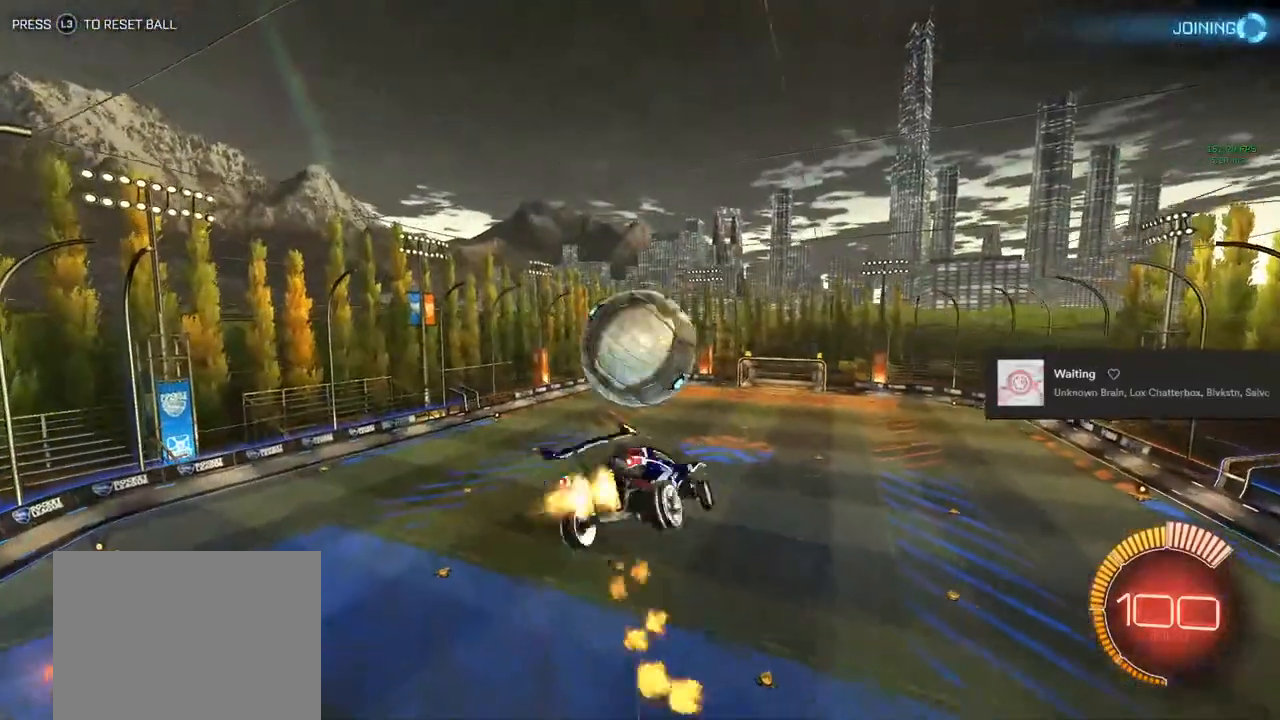
{"buttons": ["CIRCLE", "L1", "R2"], "left_stick": "center", "right_stick": "center", "events": [[33, "left_stick", "center"], [200, "left_stick", "left"], [217, "CIRCLE", "up"], [317, "CIRCLE", "down"], [350, "left_stick", "up"], [467, "left_stick", "center"]]}
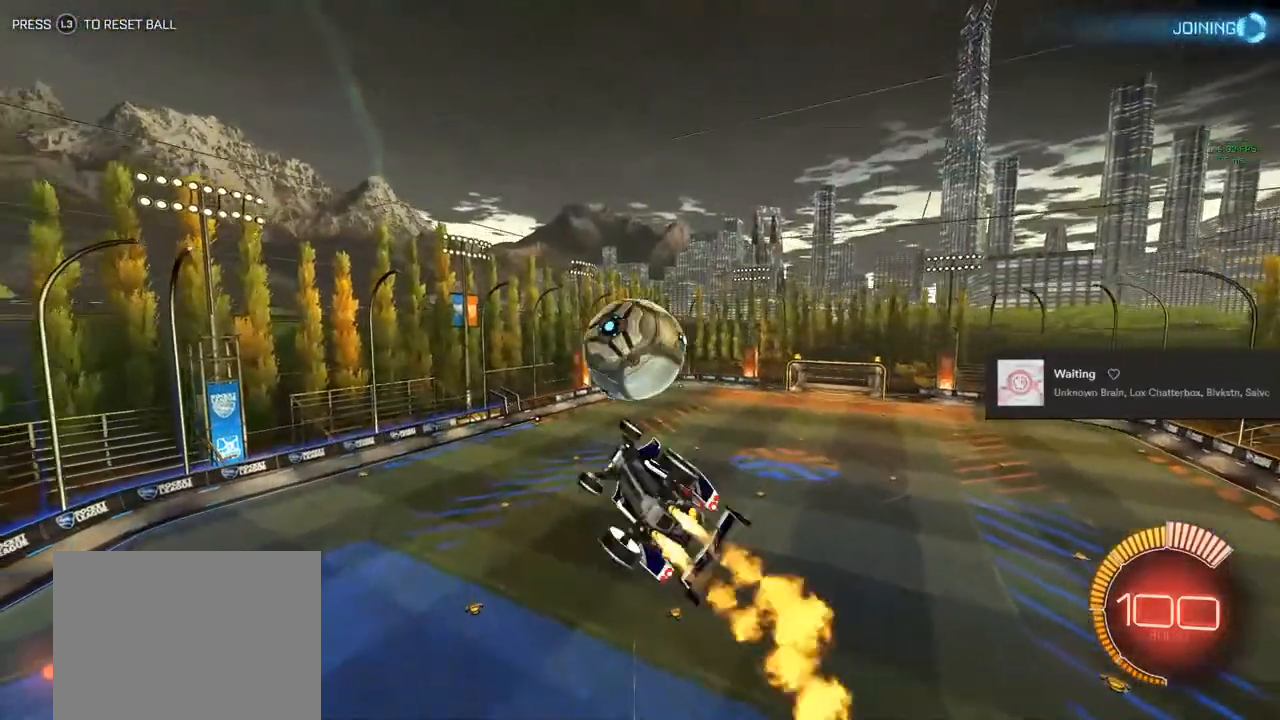
{"buttons": [], "left_stick": "center", "right_stick": "center", "events": [[50, "CIRCLE", "up"], [83, "left_stick", "down-left"], [100, "L1", "up"], [150, "CIRCLE", "down"], [150, "R2", "up"], [183, "left_stick", "center"], [233, "R1", "down"], [333, "R1", "up"], [450, "CIRCLE", "up"]]}
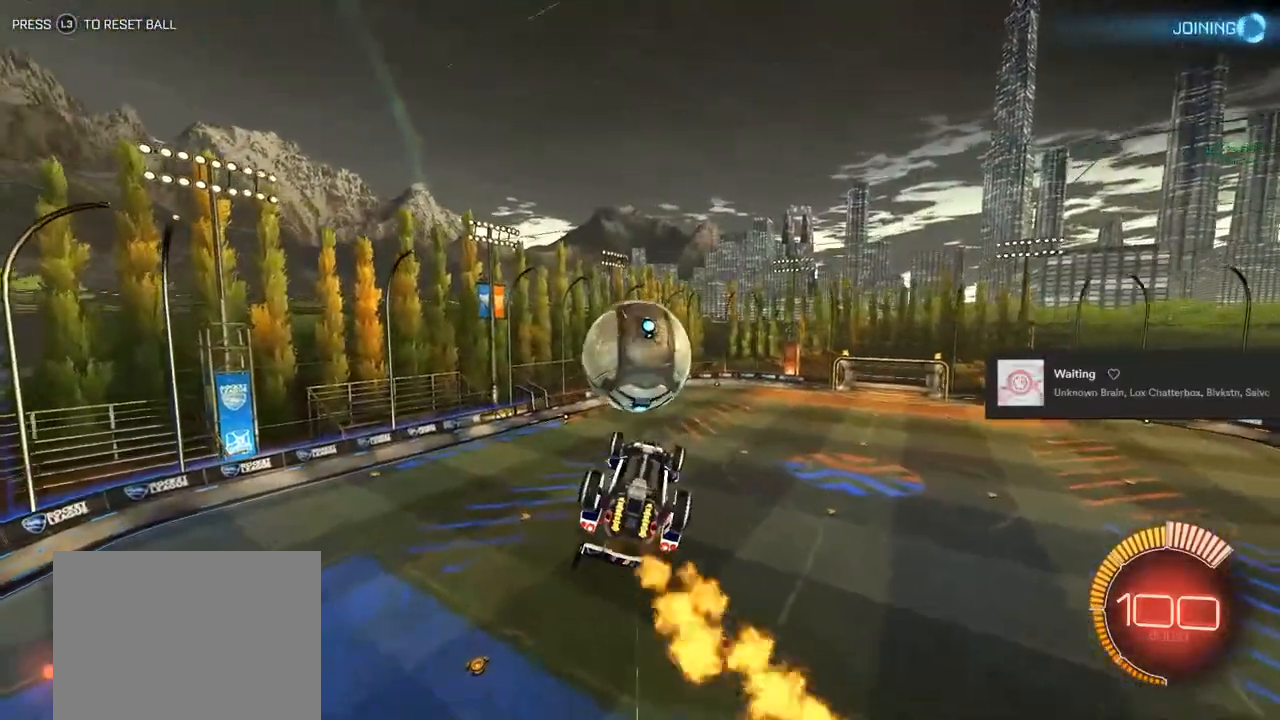
{"buttons": ["L1", "R2"], "left_stick": "center", "right_stick": "center", "events": [[33, "left_stick", "down-right"], [117, "R2", "down"], [133, "CIRCLE", "down"], [150, "left_stick", "center"], [350, "left_stick", "down-right"], [367, "CIRCLE", "up"], [400, "left_stick", "center"], [500, "L1", "down"]]}
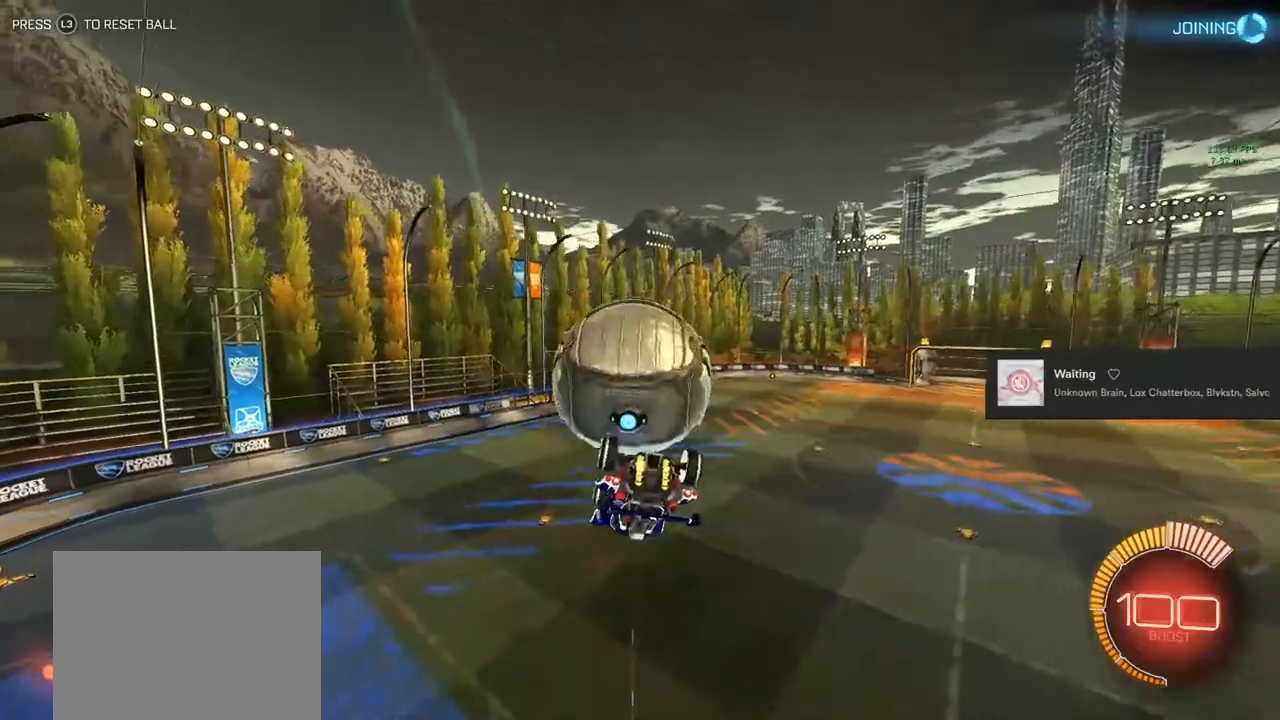
{"buttons": ["L1", "R2"], "left_stick": "up-right", "right_stick": "center", "events": [[133, "left_stick", "right"], [300, "TRIANGLE", "down"], [383, "TRIANGLE", "up"], [483, "left_stick", "up-right"]]}
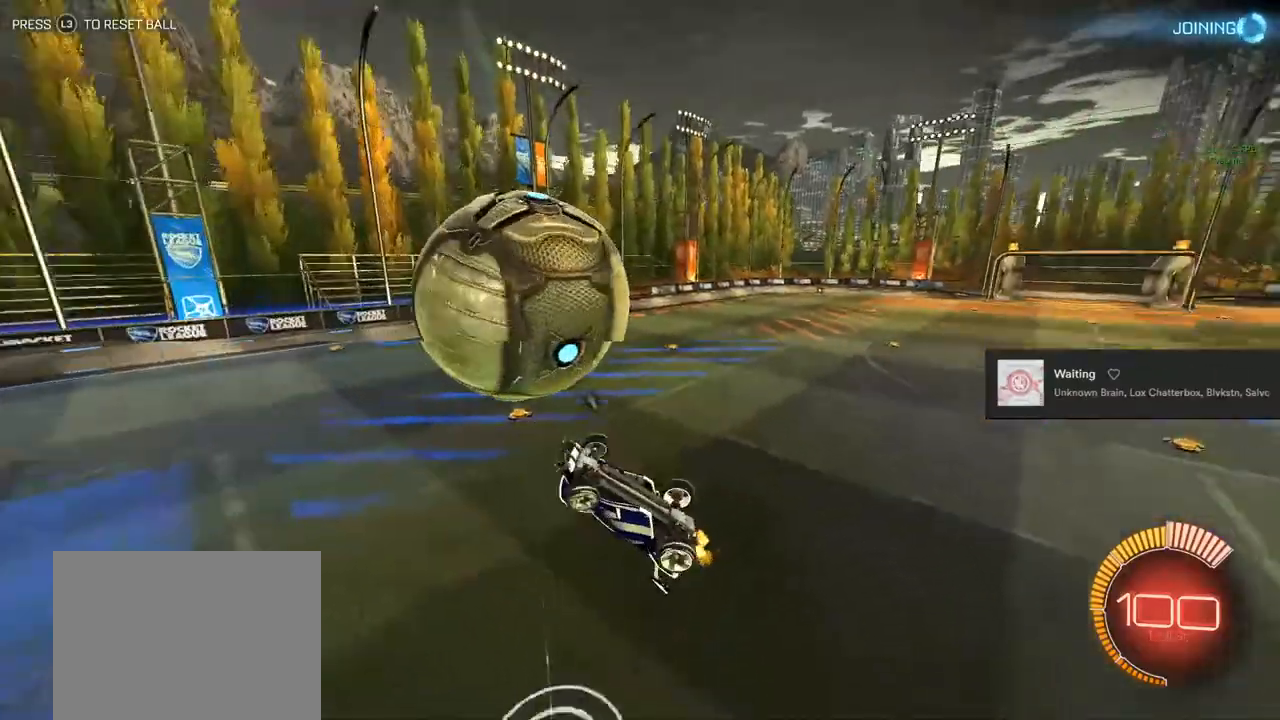
{"buttons": ["L1", "R2"], "left_stick": "up-left", "right_stick": "center", "events": [[83, "CIRCLE", "down"], [150, "left_stick", "center"], [250, "left_stick", "up"], [350, "left_stick", "up-left"], [483, "CIRCLE", "up"]]}
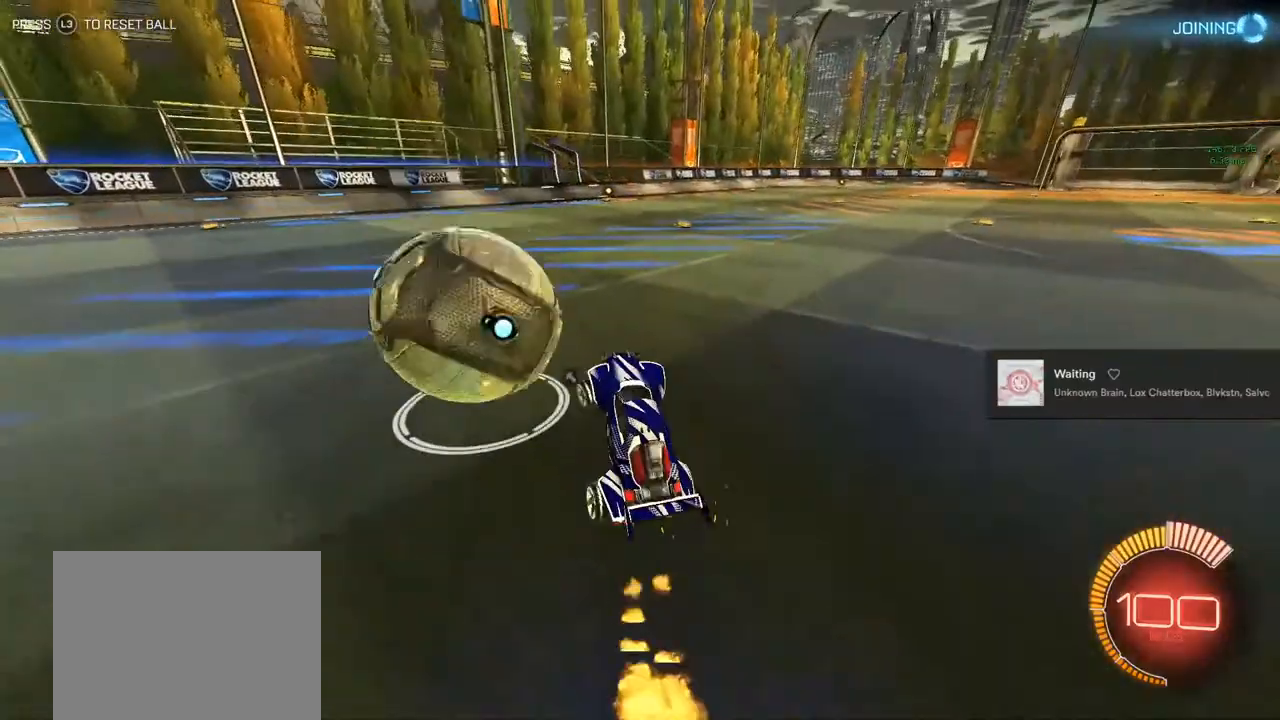
{"buttons": ["R2"], "left_stick": "center", "right_stick": "center", "events": [[67, "L1", "up"], [67, "left_stick", "center"], [200, "R2", "up"], [400, "R2", "down"], [417, "left_stick", "right"], [500, "left_stick", "center"]]}
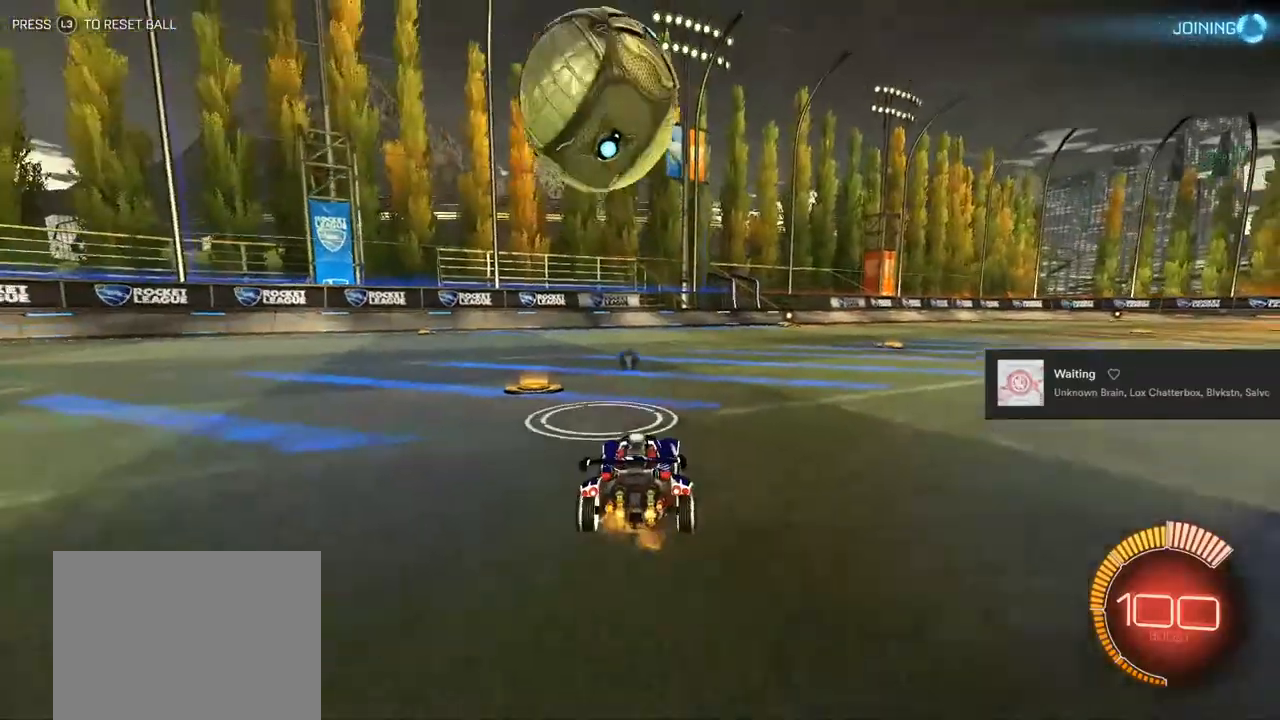
{"buttons": ["CROSS", "CIRCLE", "R2"], "left_stick": "center", "right_stick": "center", "events": [[83, "left_stick", "right"], [250, "CIRCLE", "down"], [250, "CROSS", "down"], [267, "left_stick", "down-left"], [317, "CROSS", "up"], [383, "CROSS", "down"], [383, "left_stick", "center"]]}